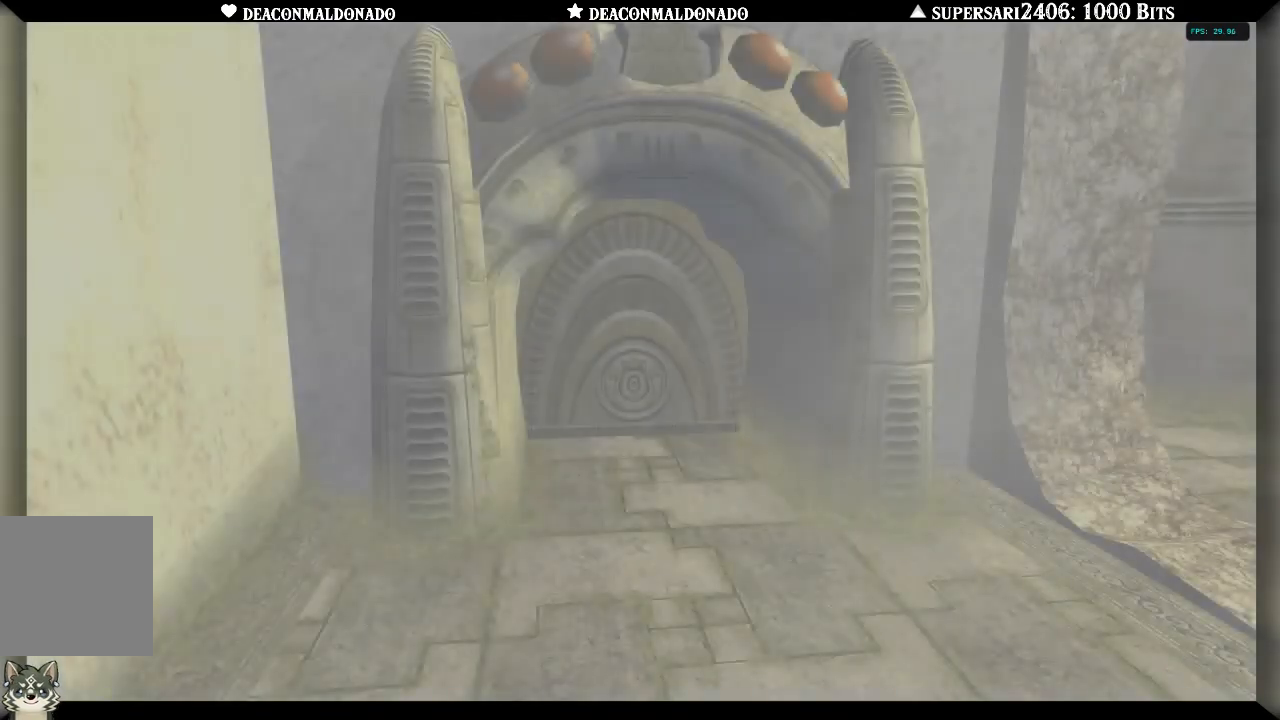
Gameplay with a controller (Nintendo layout); each line is a JSON object with the inputs held at the frame after it (dt_ms = milliseconds from this image to that frame). "events" lists button and stick changes between this image and that frame as [ms after this image, input, new state], when the widget could be followed in between. Not read: DPAD_UP L3 R1 R3.
{"dt_ms": 500, "buttons": ["L1"], "left_stick": "center", "right_stick": "center", "events": [[417, "L1", "down"]]}
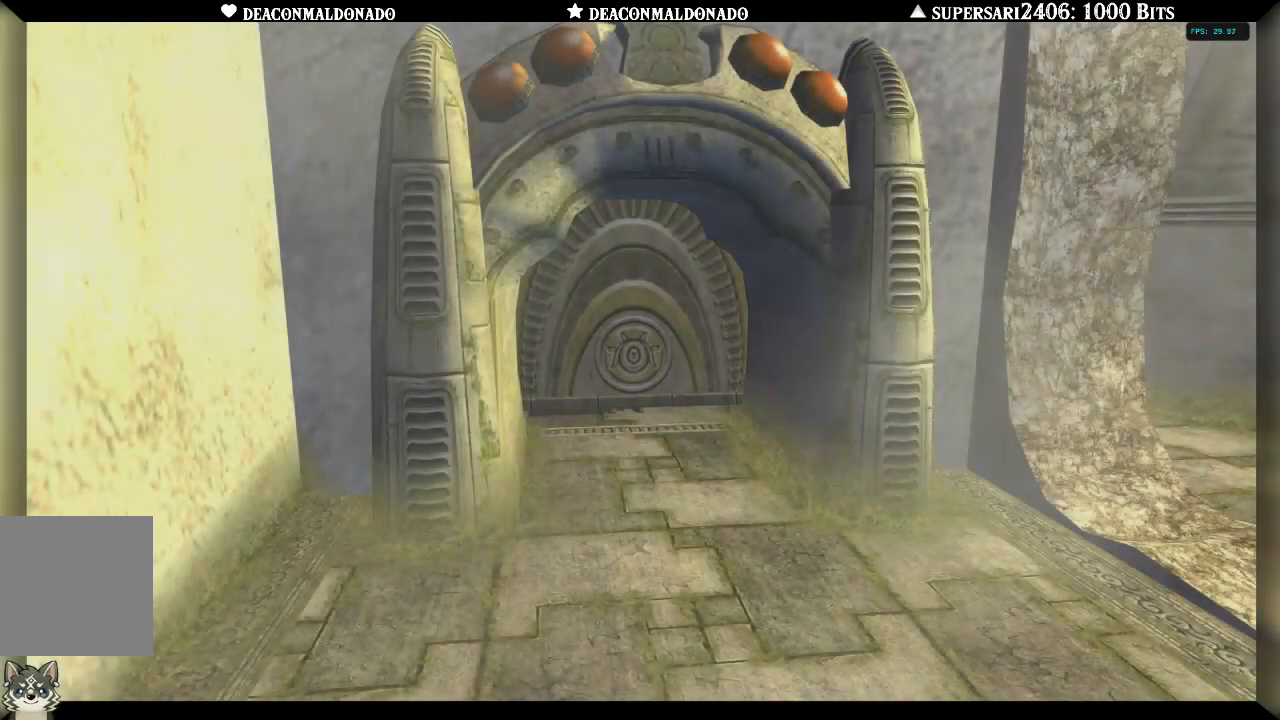
{"dt_ms": 500, "buttons": [], "left_stick": "center", "right_stick": "center", "events": [[83, "L1", "up"], [183, "L1", "down"], [317, "L1", "up"], [383, "L1", "down"], [483, "L1", "up"]]}
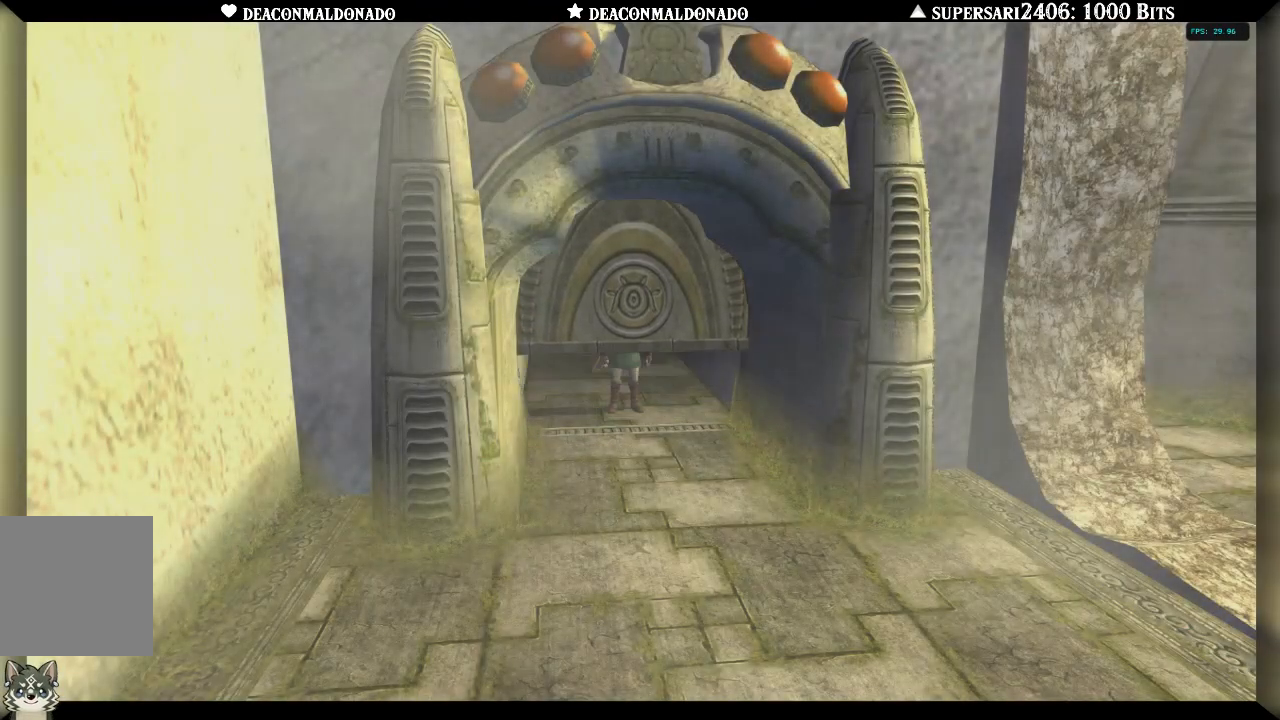
{"dt_ms": 500, "buttons": [], "left_stick": "center", "right_stick": "center", "events": [[117, "L1", "down"], [233, "L1", "up"]]}
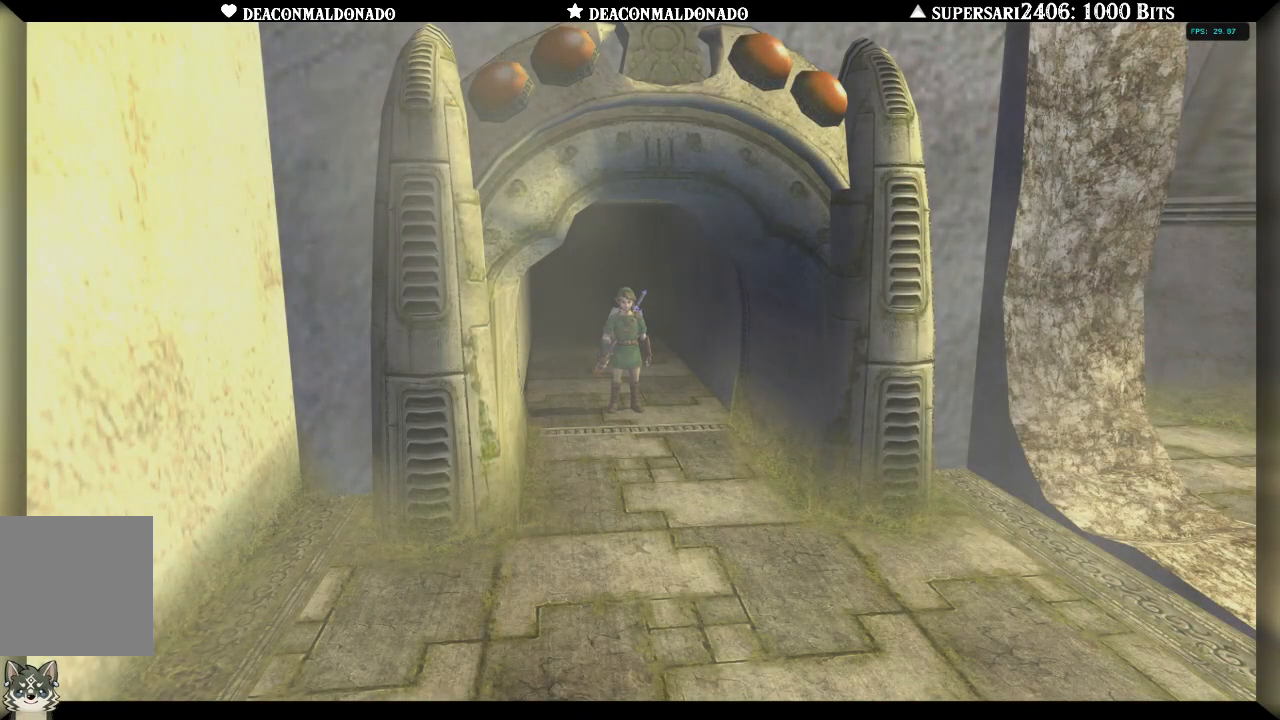
{"dt_ms": 500, "buttons": [], "left_stick": "center", "right_stick": "center", "events": []}
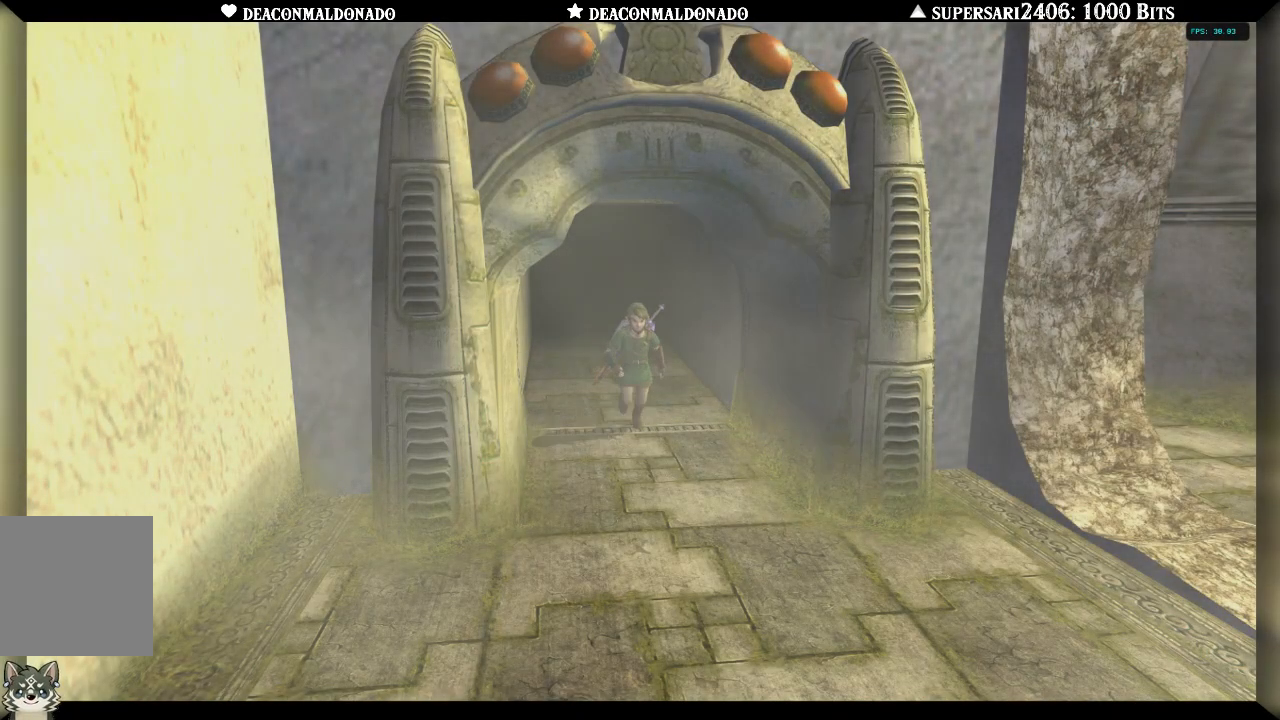
{"dt_ms": 500, "buttons": [], "left_stick": "center", "right_stick": "center", "events": []}
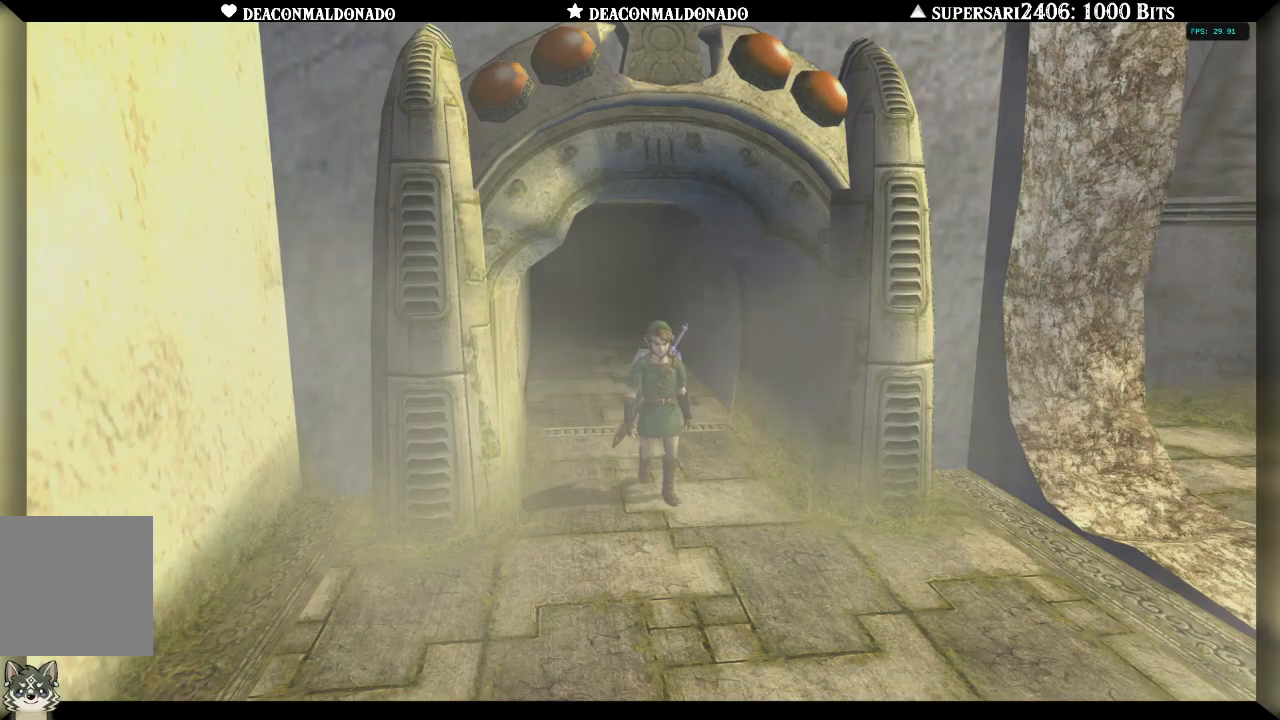
{"dt_ms": 1000, "buttons": [], "left_stick": "center", "right_stick": "center"}
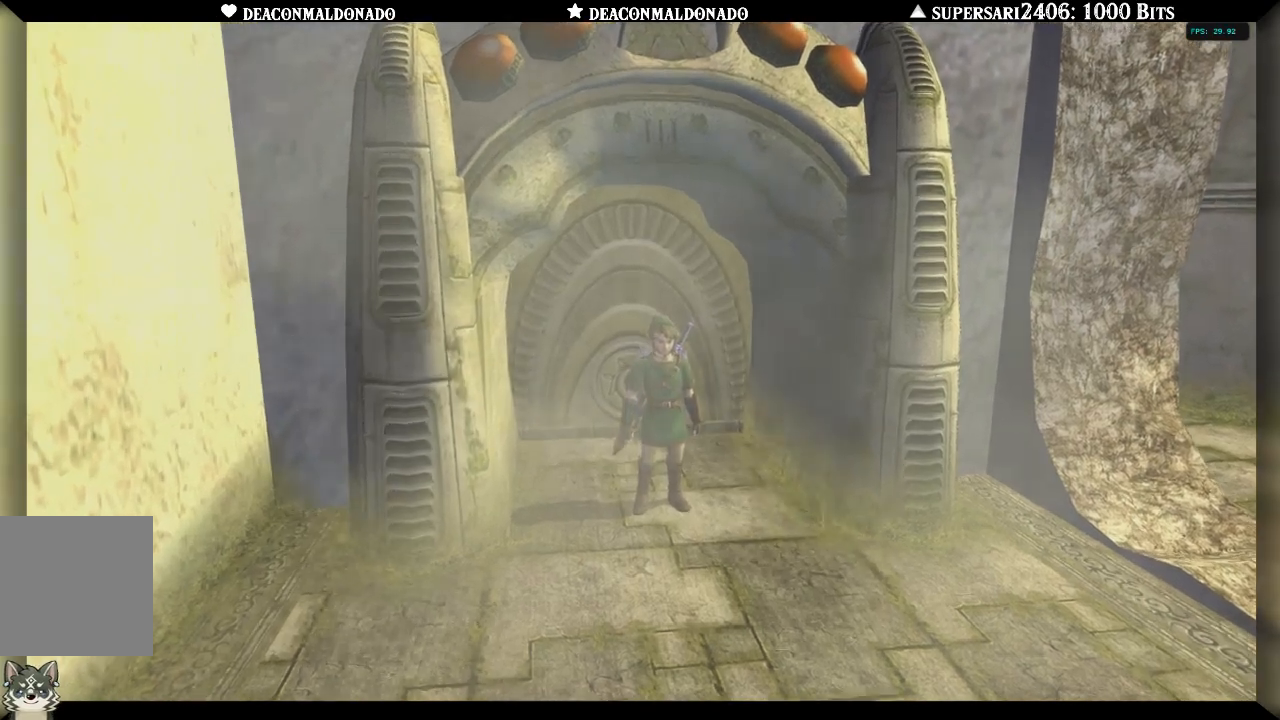
{"dt_ms": 500, "buttons": [], "left_stick": "center", "right_stick": "center", "events": []}
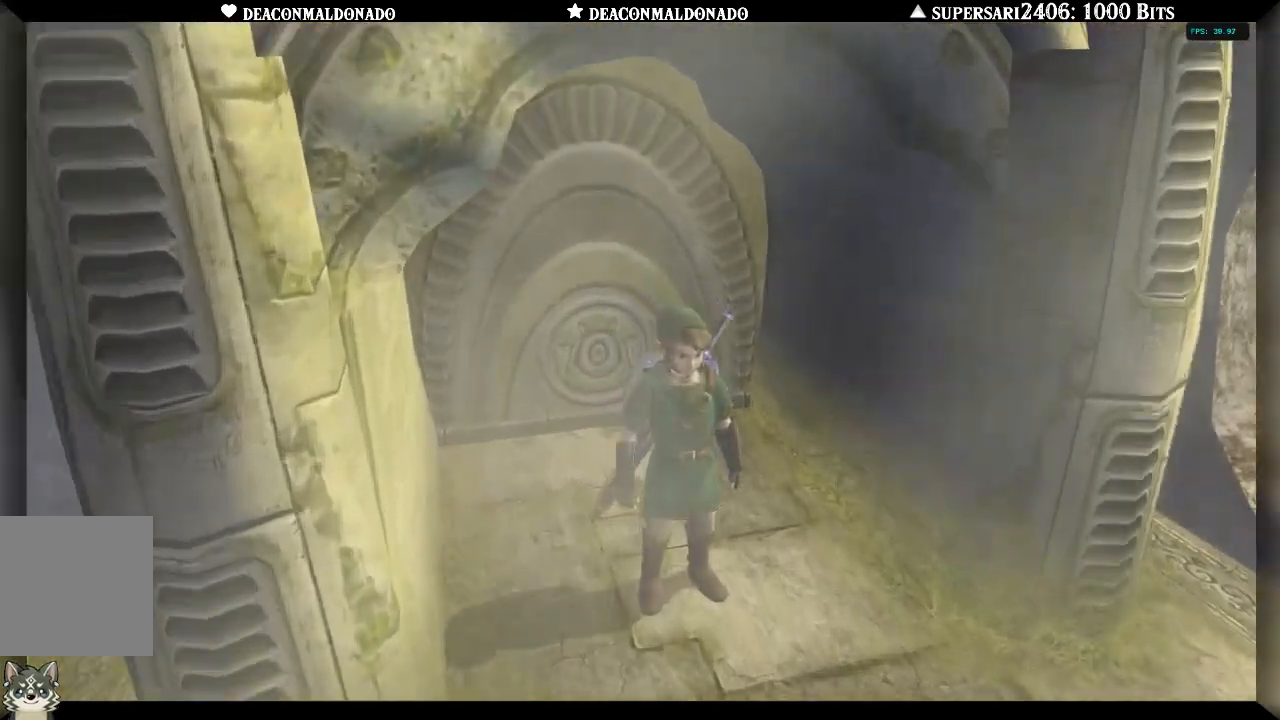
{"dt_ms": 500, "buttons": [], "left_stick": "center", "right_stick": "center", "events": []}
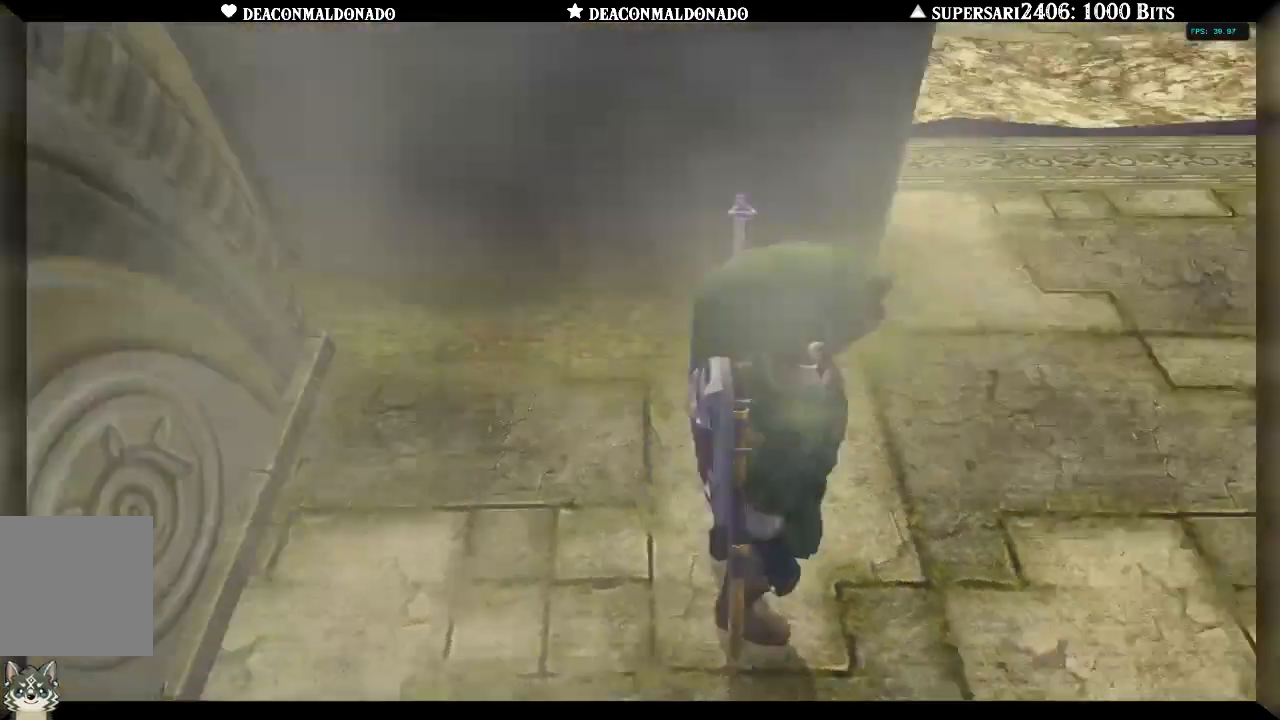
{"dt_ms": 500, "buttons": [], "left_stick": "up", "right_stick": "center", "events": [[467, "left_stick", "up"]]}
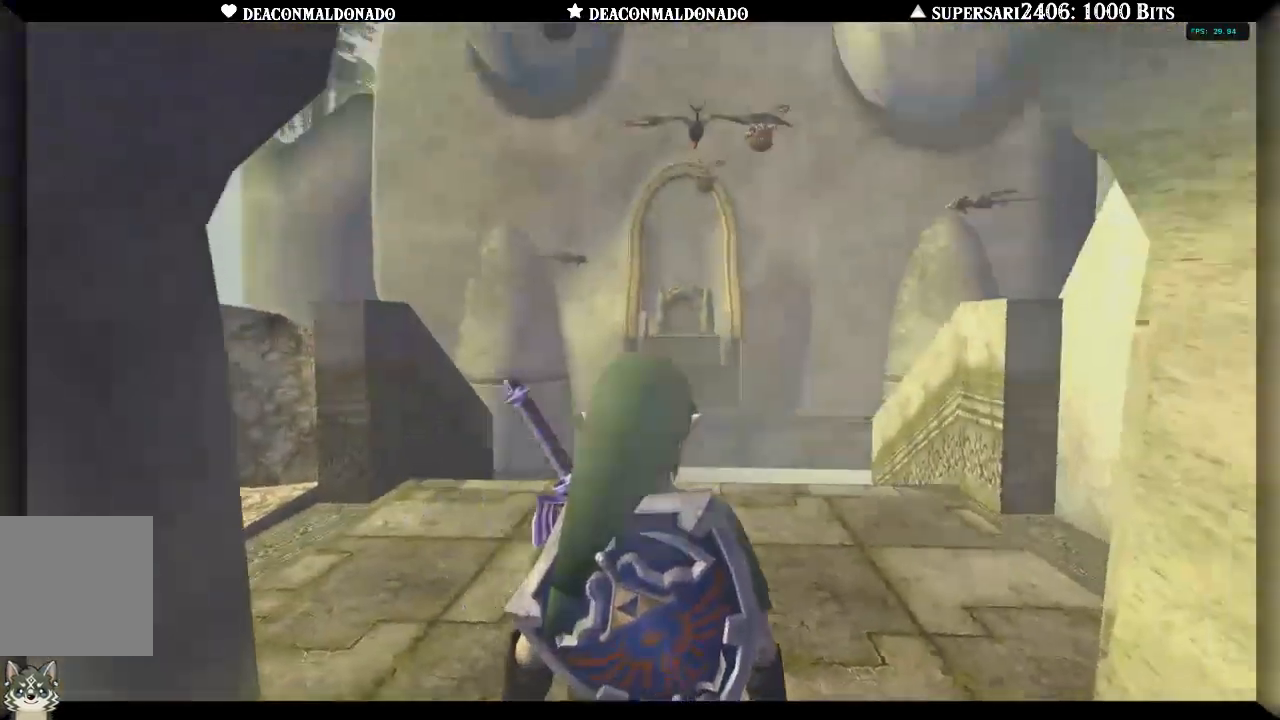
{"dt_ms": 500, "buttons": [], "left_stick": "up", "right_stick": "center", "events": []}
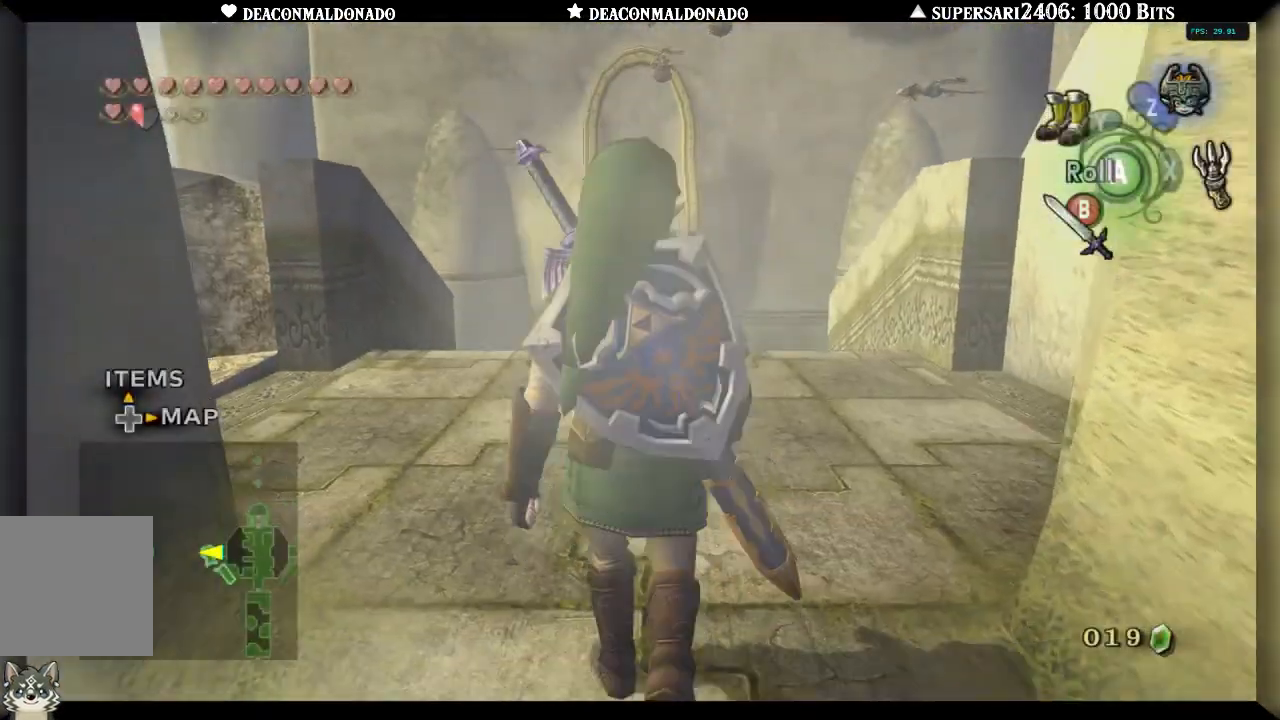
{"dt_ms": 500, "buttons": [], "left_stick": "down-left", "right_stick": "center", "events": [[317, "left_stick", "left"], [400, "left_stick", "down-left"]]}
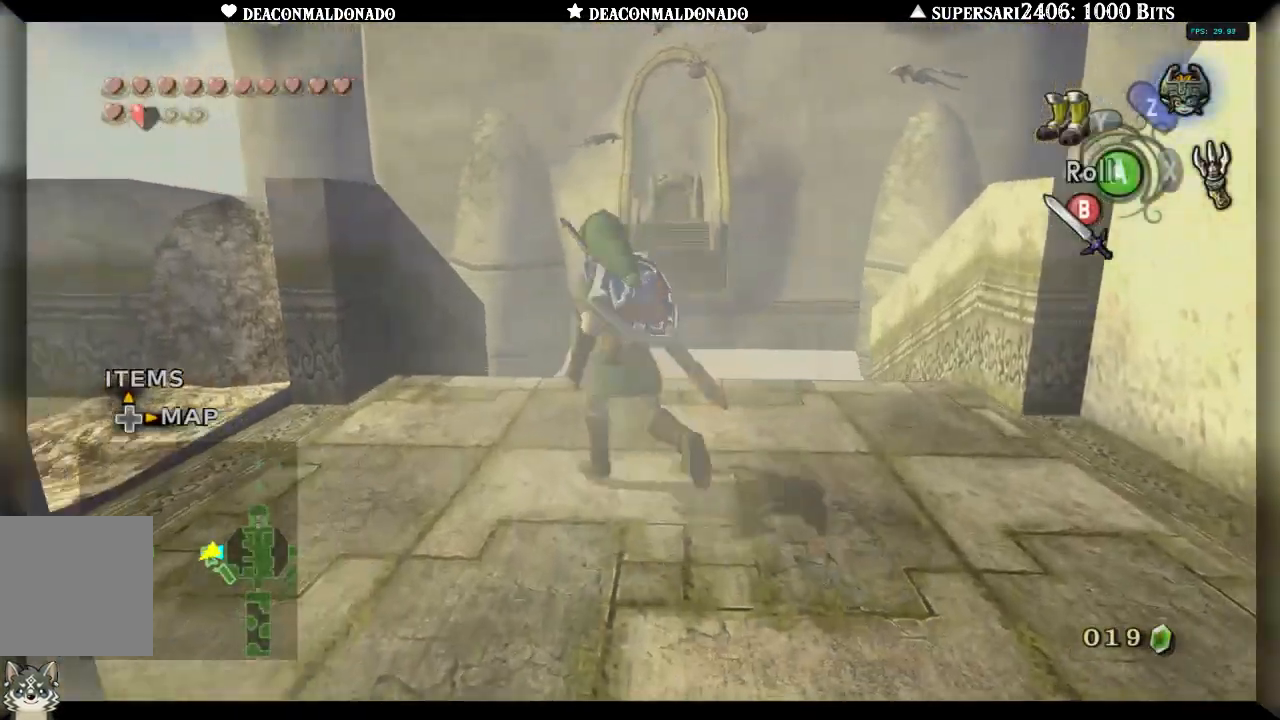
{"dt_ms": 500, "buttons": [], "left_stick": "left", "right_stick": "center", "events": [[33, "left_stick", "center"], [100, "L1", "down"], [250, "L1", "up"], [467, "left_stick", "left"]]}
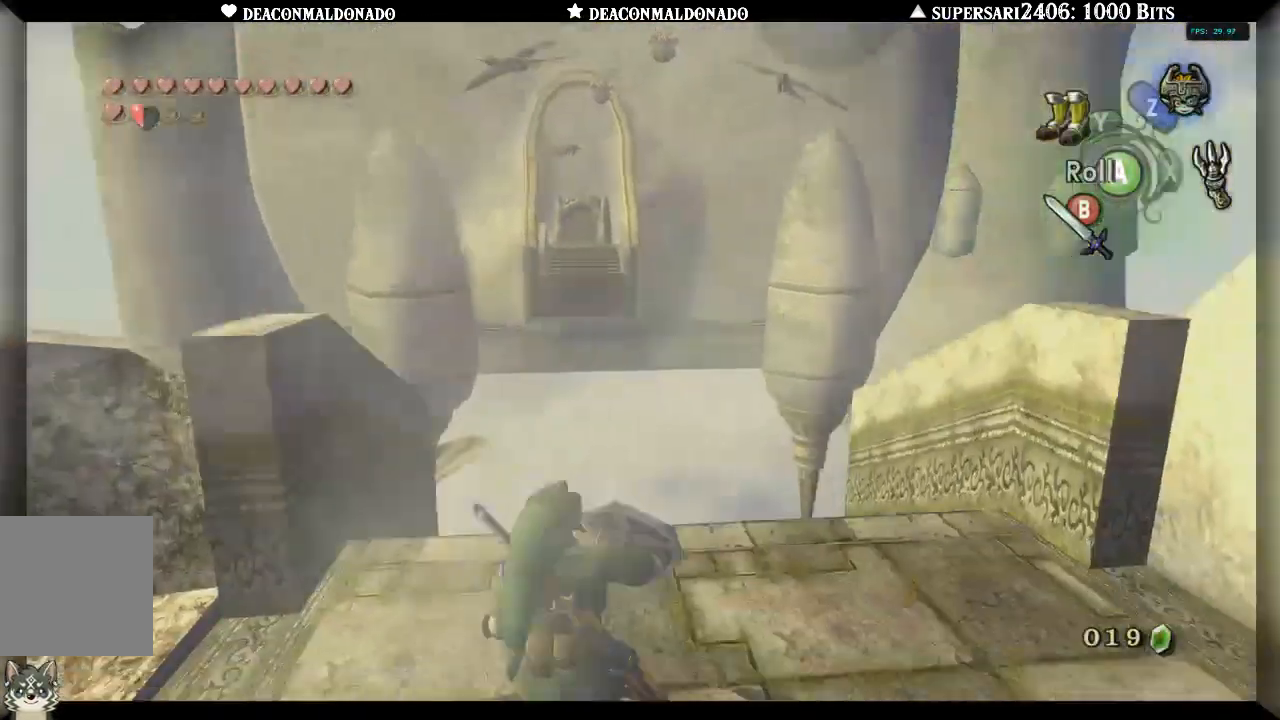
{"dt_ms": 500, "buttons": [], "left_stick": "down-left", "right_stick": "center", "events": [[67, "left_stick", "center"], [300, "left_stick", "down-left"]]}
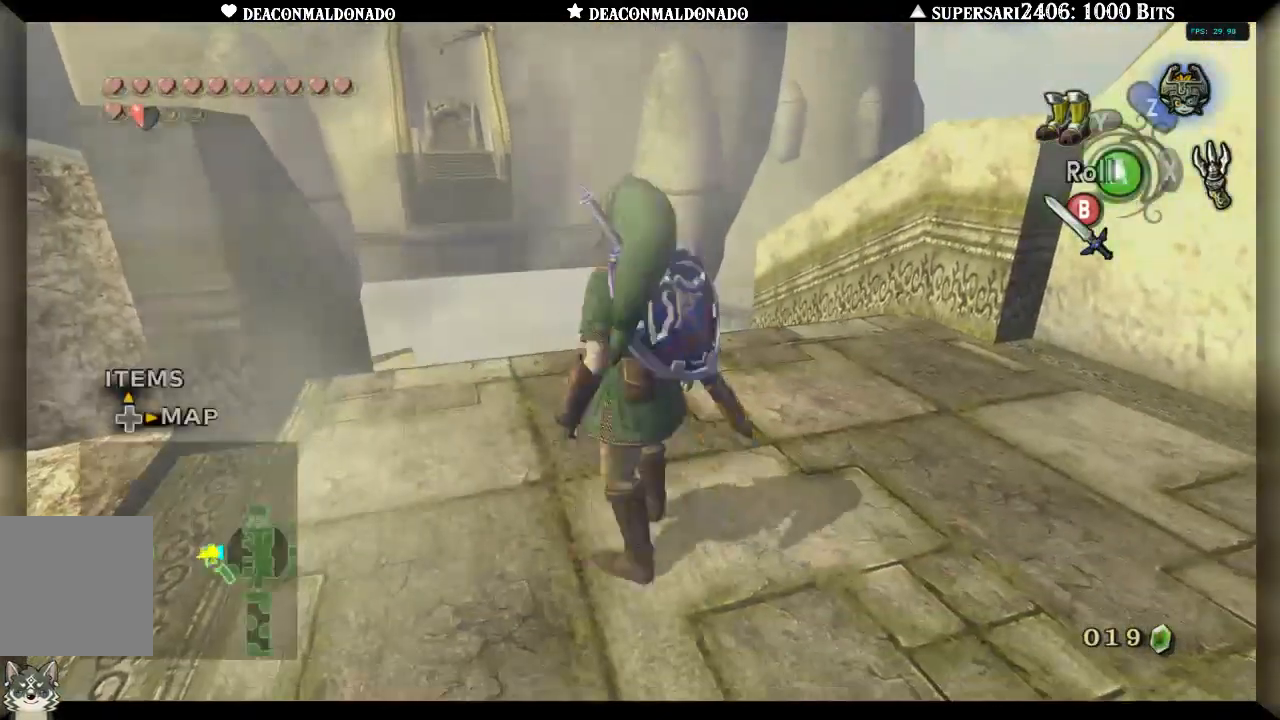
{"dt_ms": 500, "buttons": [], "left_stick": "center", "right_stick": "center", "events": [[267, "L1", "down"], [283, "left_stick", "center"], [417, "L1", "up"]]}
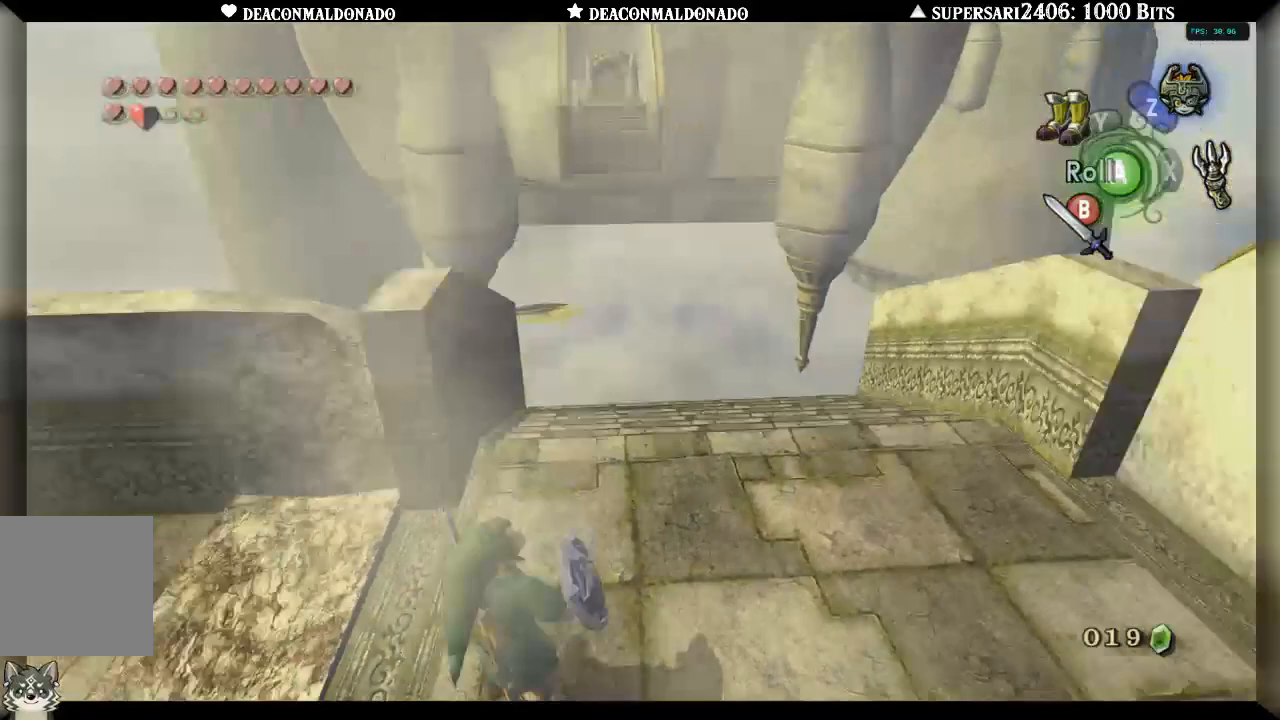
{"dt_ms": 500, "buttons": [], "left_stick": "center", "right_stick": "center", "events": []}
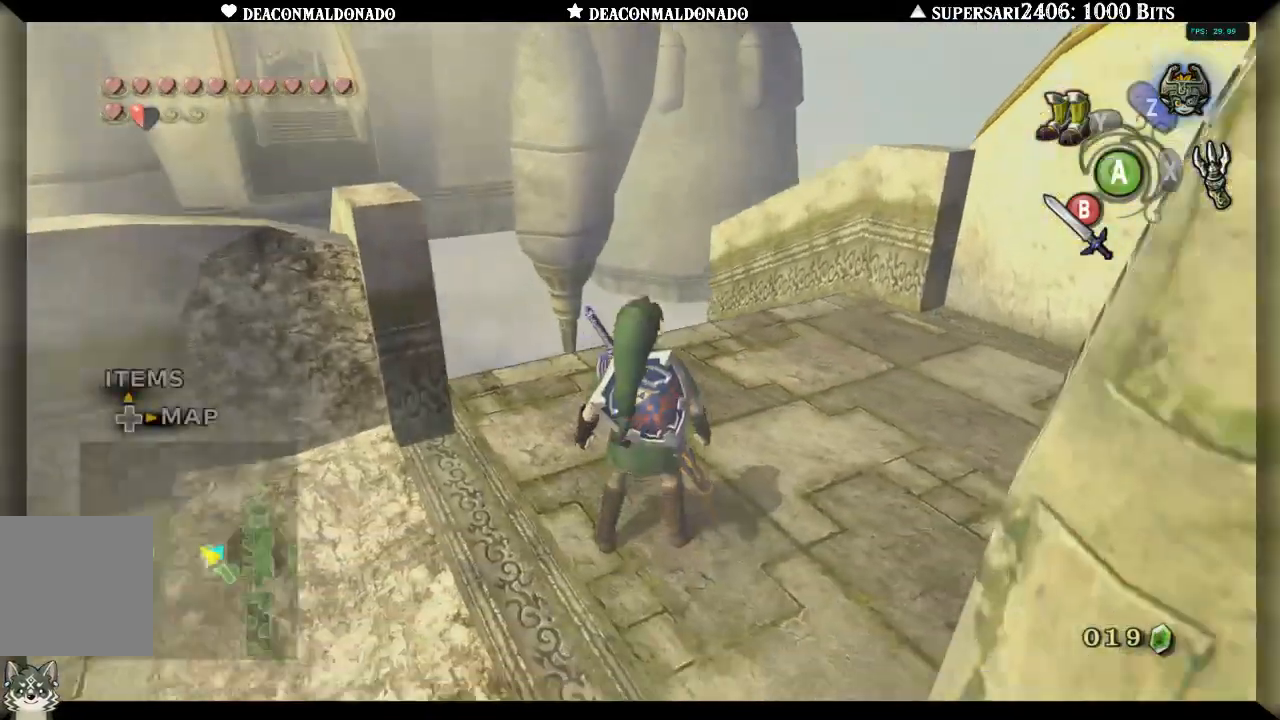
{"dt_ms": 500, "buttons": [], "left_stick": "down", "right_stick": "center", "events": [[100, "right_stick", "up"], [200, "right_stick", "center"], [333, "left_stick", "down"]]}
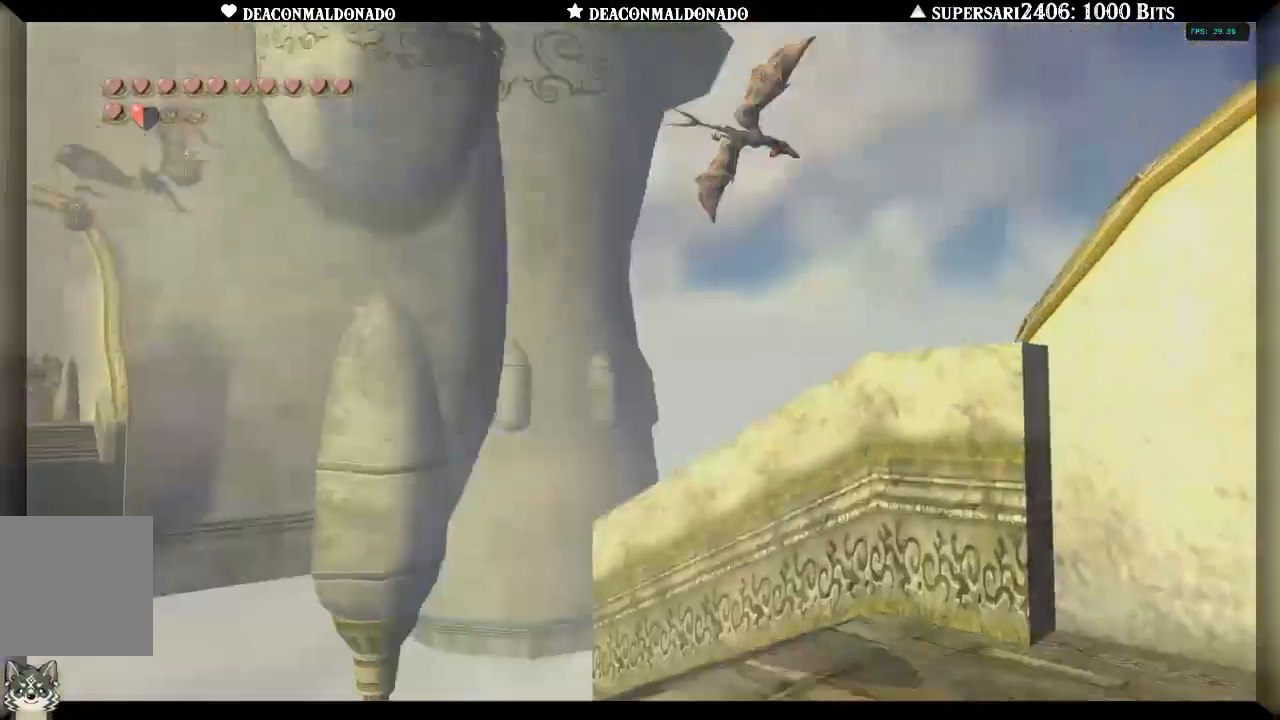
{"dt_ms": 500, "buttons": [], "left_stick": "center", "right_stick": "center", "events": [[217, "left_stick", "down-left"], [317, "left_stick", "center"]]}
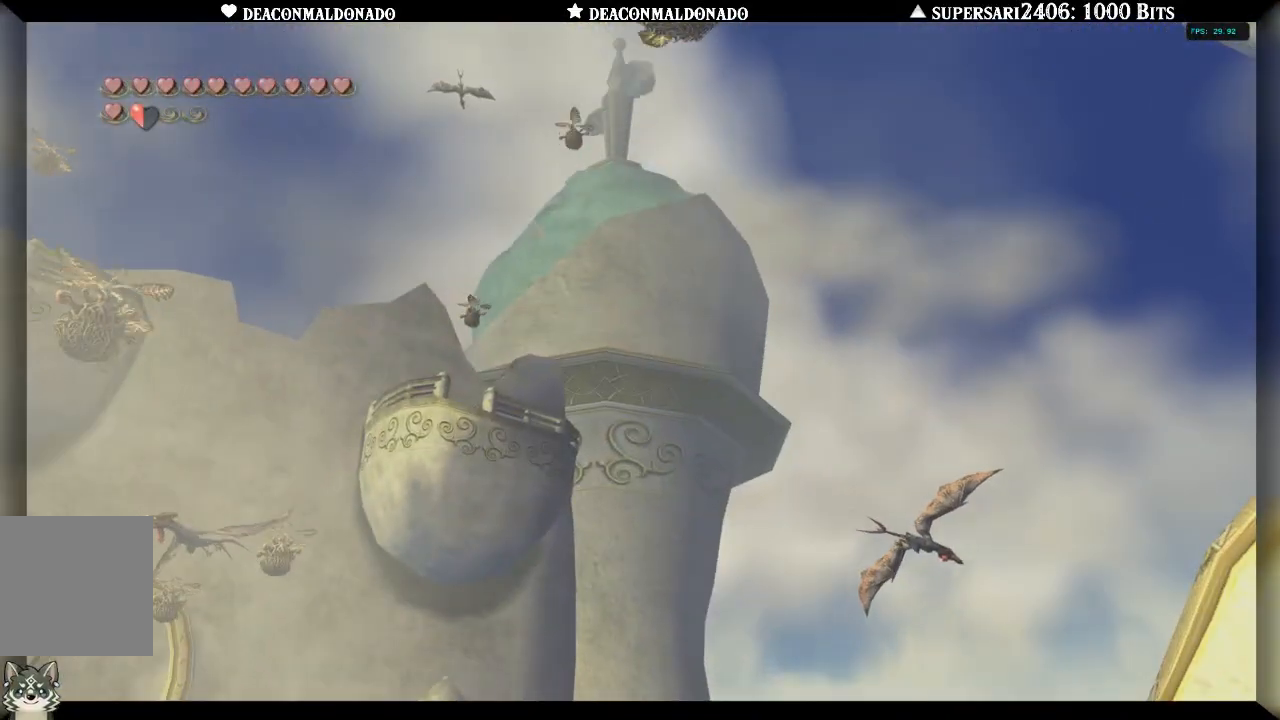
{"dt_ms": 500, "buttons": [], "left_stick": "down", "right_stick": "center", "events": [[167, "left_stick", "down"]]}
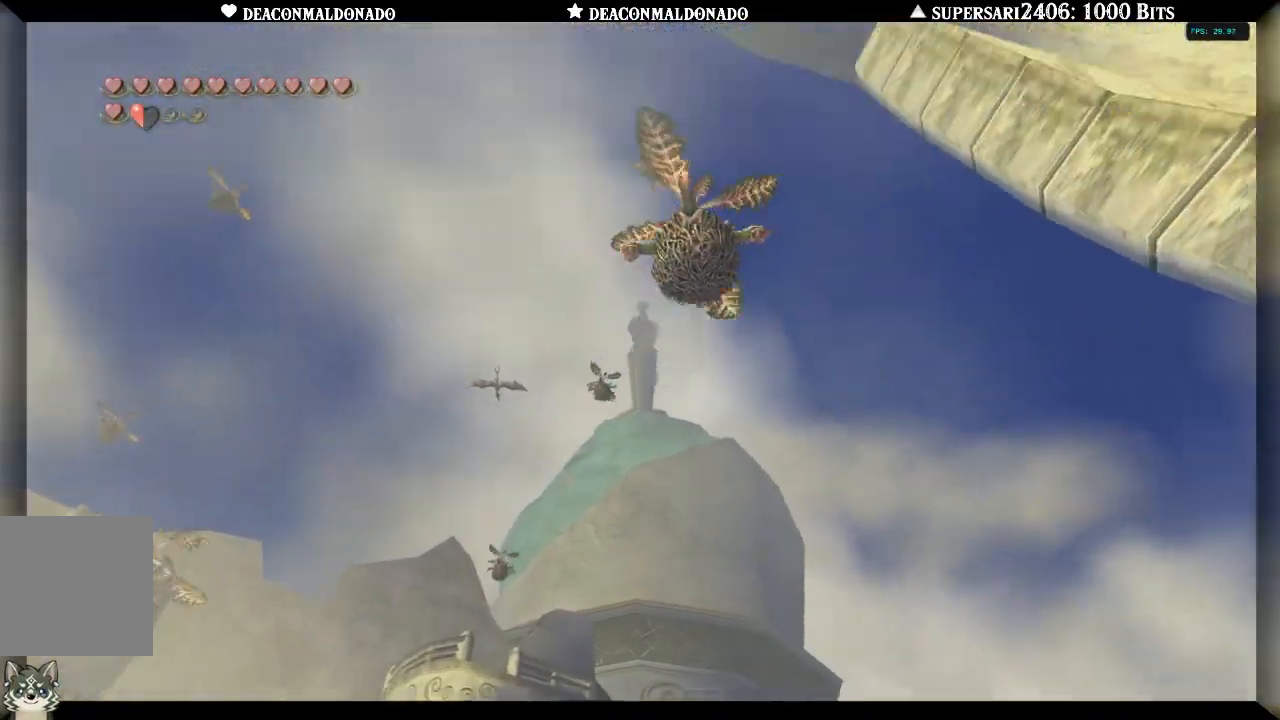
{"dt_ms": 500, "buttons": ["A"], "left_stick": "center", "right_stick": "center", "events": [[83, "left_stick", "center"], [467, "A", "down"]]}
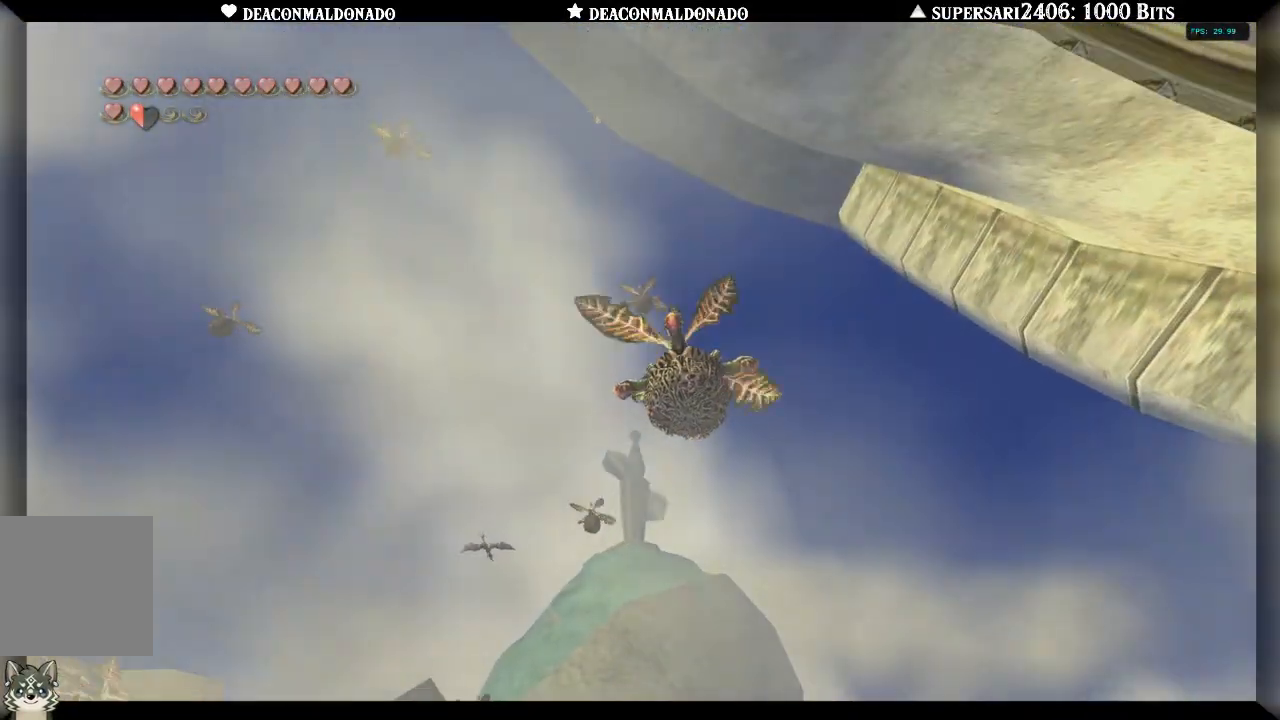
{"dt_ms": 1000, "buttons": [], "left_stick": "center", "right_stick": "center", "events": [[67, "A", "up"], [167, "left_stick", "down-left"], [550, "right_stick", "left"], [767, "right_stick", "center"], [817, "left_stick", "center"]]}
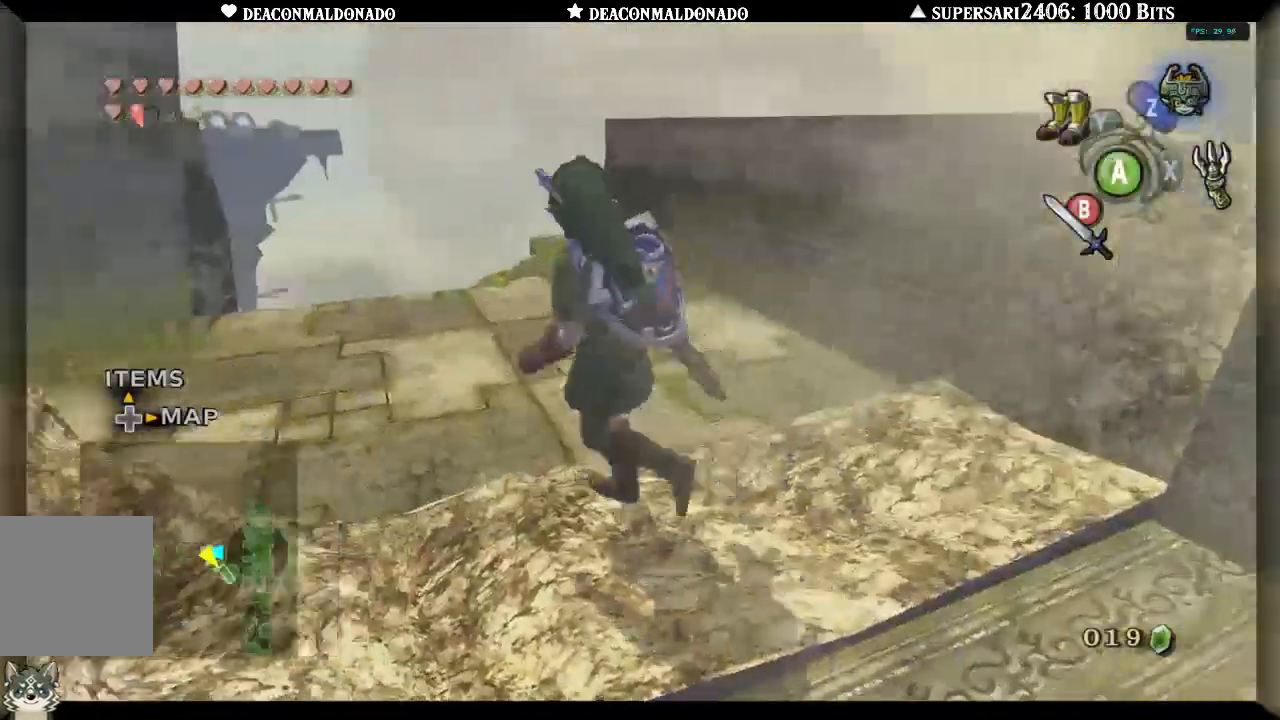
{"dt_ms": 500, "buttons": [], "left_stick": "up-right", "right_stick": "center", "events": [[150, "right_stick", "left"], [283, "left_stick", "right"], [350, "right_stick", "center"], [433, "left_stick", "up-right"]]}
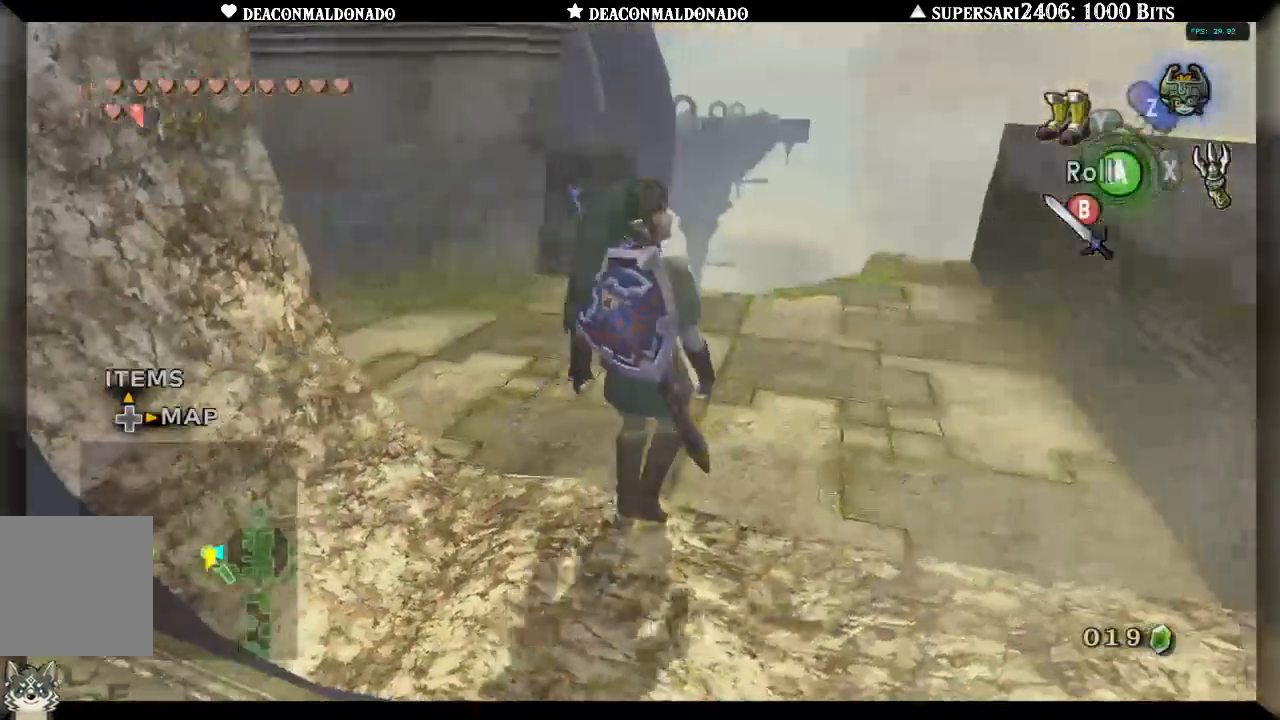
{"dt_ms": 500, "buttons": [], "left_stick": "up", "right_stick": "center", "events": [[350, "left_stick", "up"]]}
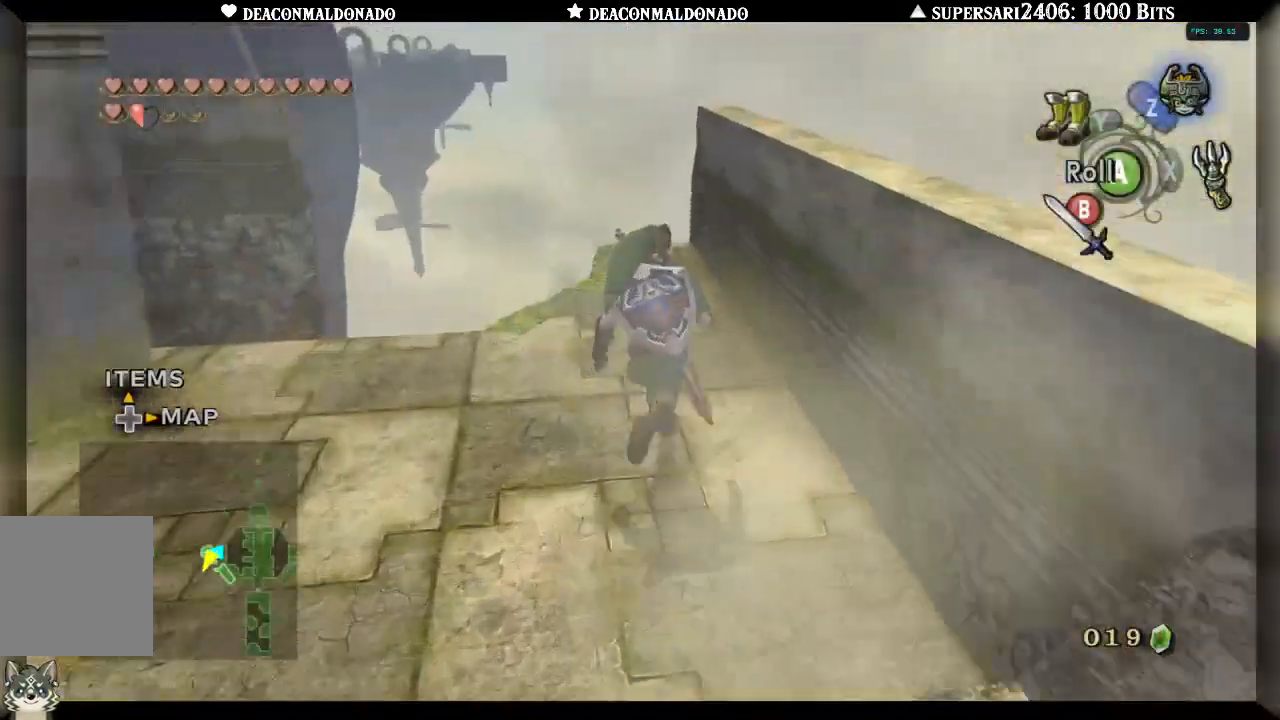
{"dt_ms": 500, "buttons": [], "left_stick": "center", "right_stick": "left", "events": [[67, "right_stick", "left"], [250, "left_stick", "center"]]}
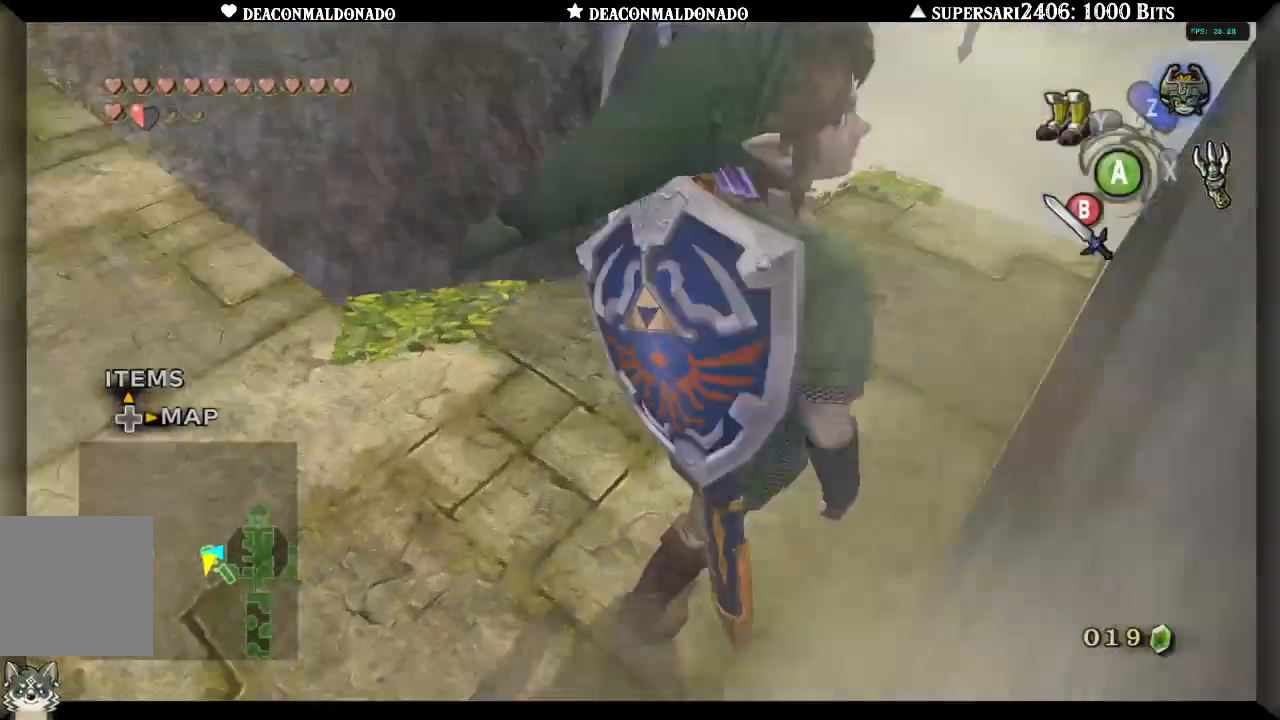
{"dt_ms": 500, "buttons": [], "left_stick": "center", "right_stick": "center", "events": [[50, "right_stick", "center"], [83, "left_stick", "up-right"], [167, "left_stick", "up"], [367, "left_stick", "center"]]}
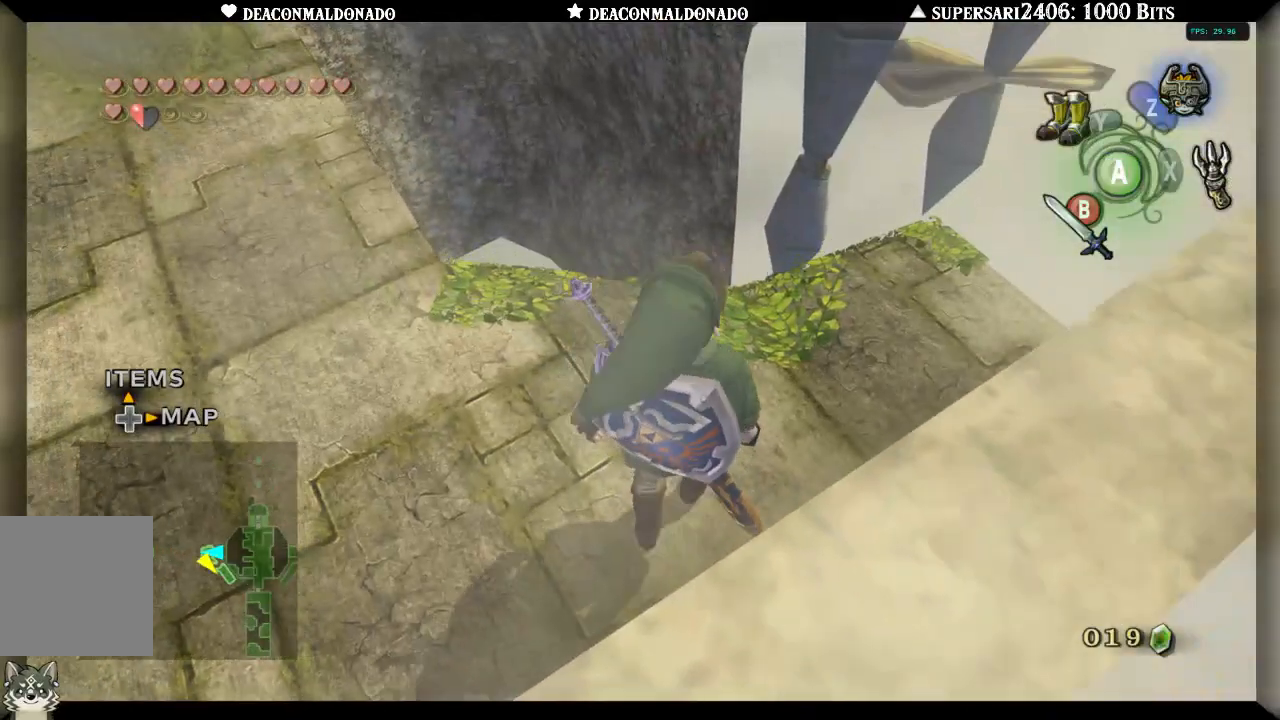
{"dt_ms": 500, "buttons": [], "left_stick": "center", "right_stick": "up", "events": [[117, "left_stick", "up"], [367, "left_stick", "center"], [433, "right_stick", "up"]]}
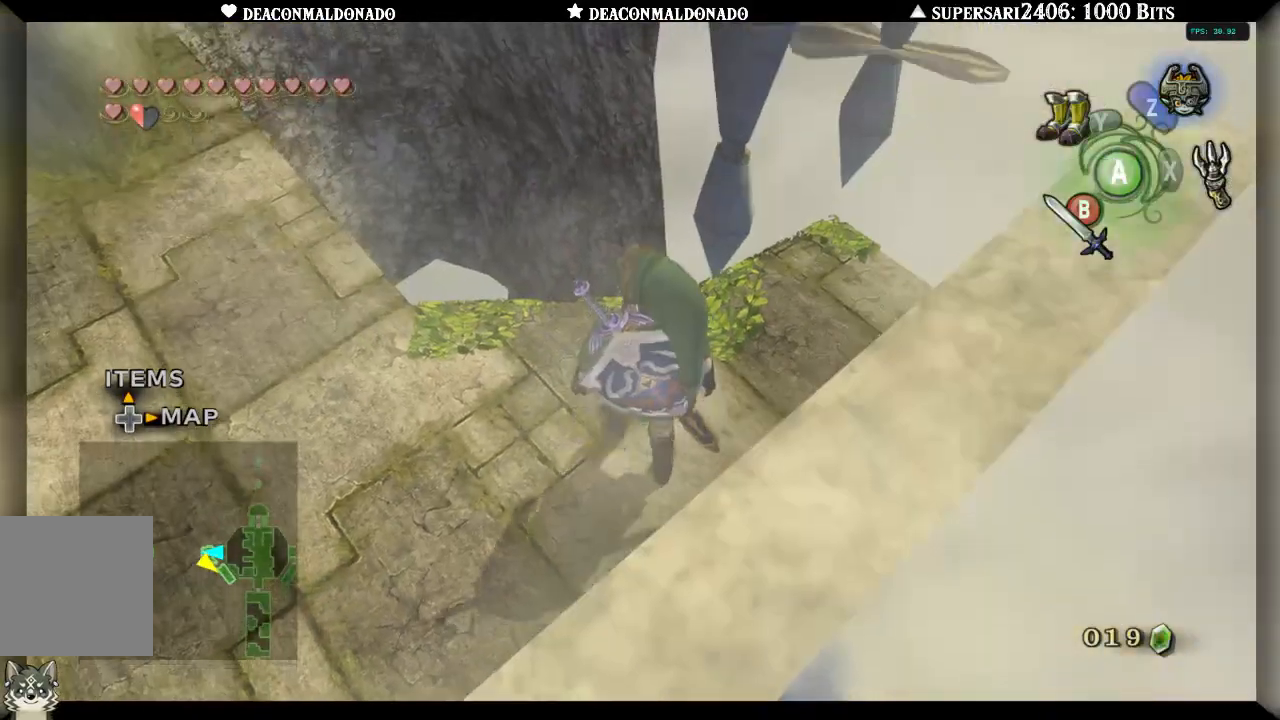
{"dt_ms": 500, "buttons": [], "left_stick": "down-left", "right_stick": "center", "events": [[100, "right_stick", "center"], [183, "left_stick", "left"], [400, "left_stick", "down-left"]]}
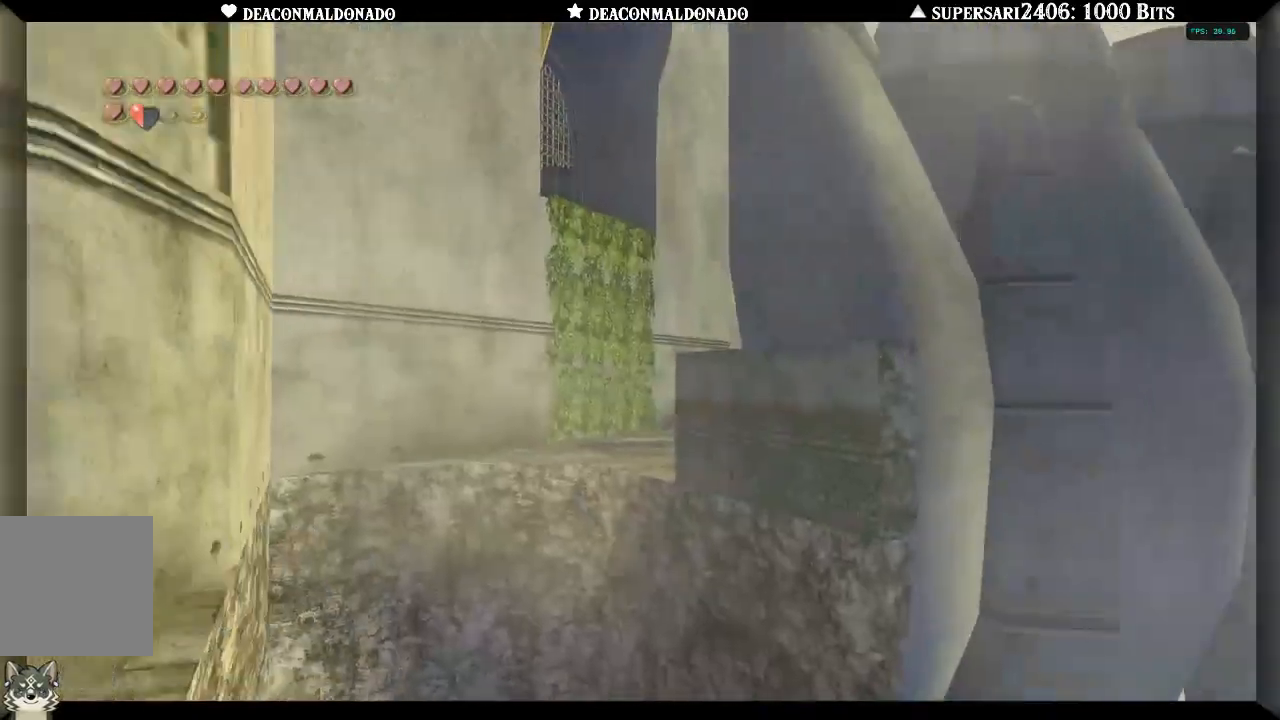
{"dt_ms": 500, "buttons": [], "left_stick": "center", "right_stick": "center", "events": [[83, "left_stick", "center"]]}
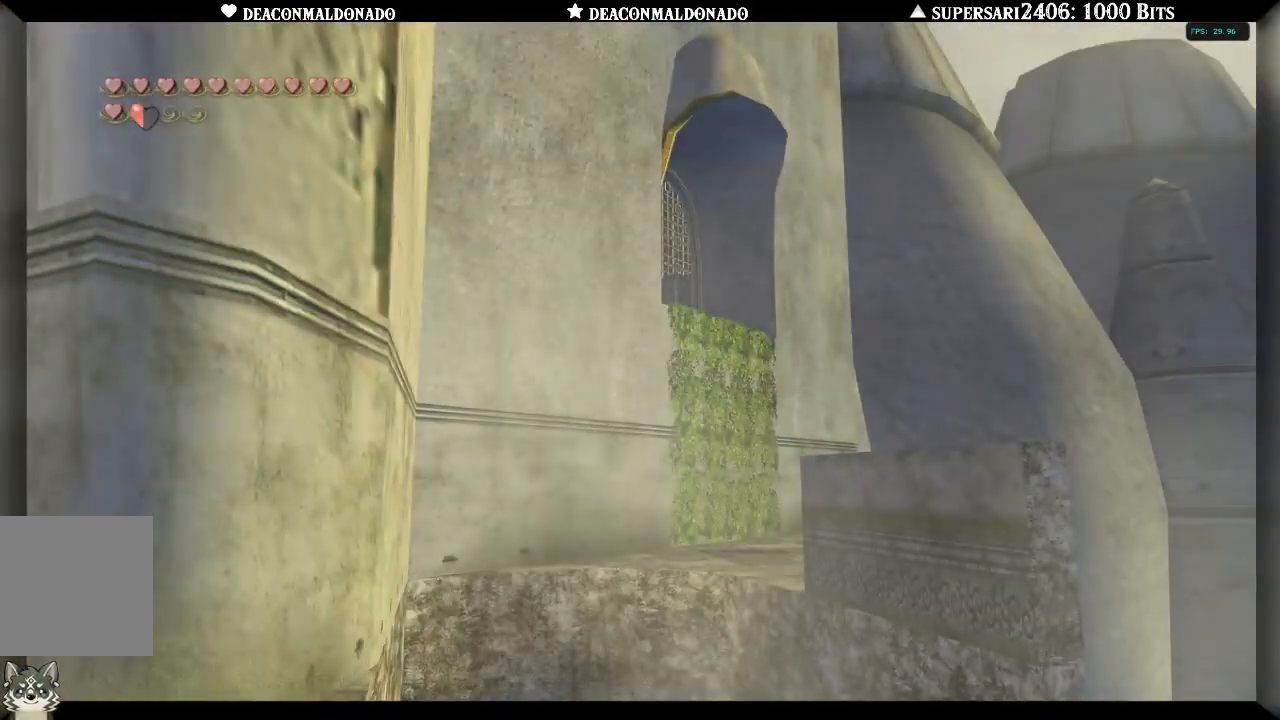
{"dt_ms": 500, "buttons": ["X"], "left_stick": "center", "right_stick": "center", "events": [[33, "X", "down"]]}